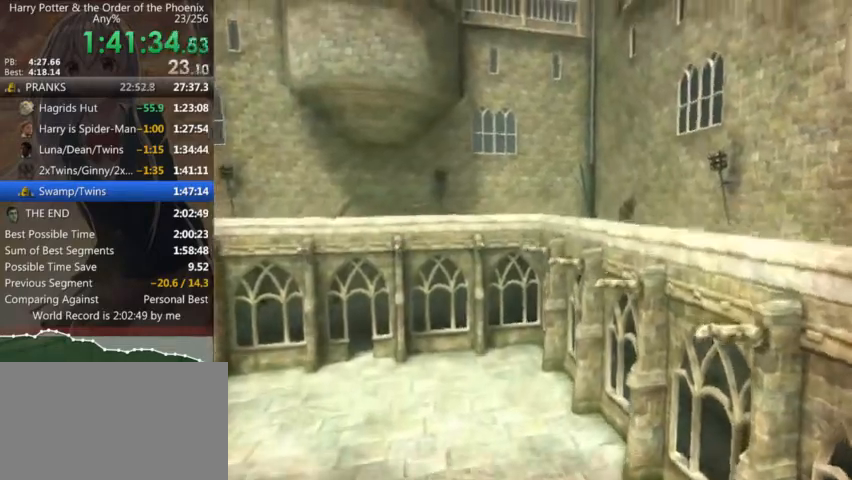
Gameplay with keyboard and mouse; each line is a JSON object with the keys and mouse buttons held at the frame after it. "events" lists presses ("down") and releases ("up") of "a", "c", "ctrl", "d", "down", "escape", "left", "return", "right", "s", "shift_l", "shift_r", "space", "tab", "up", "w", "mouse_left" and "mouse_right" between this image and that frame as [ms after this image, input, new state], when the widget could be followed in between. "mouse_left", "mouse_right" = the "left", "right" buttons of the "mouse" list. No other keys are recorded. Mouse movement is not recorded.
{"keys": [], "mouse": [], "events": []}
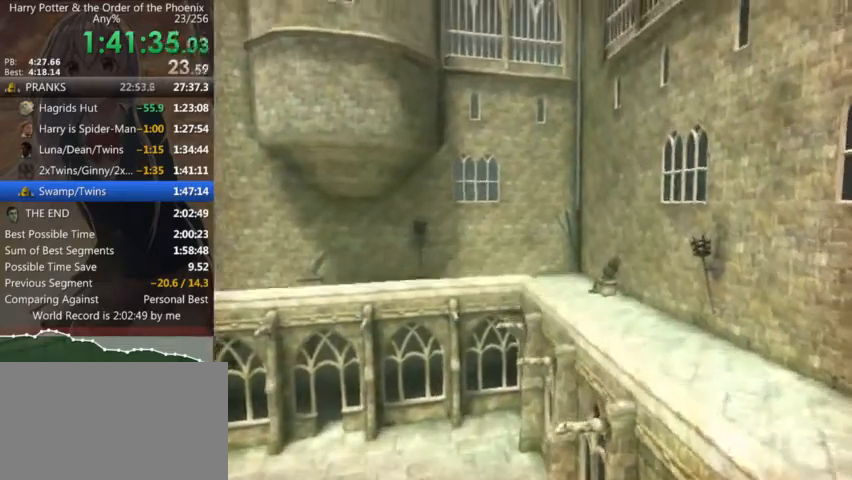
{"keys": [], "mouse": [], "events": []}
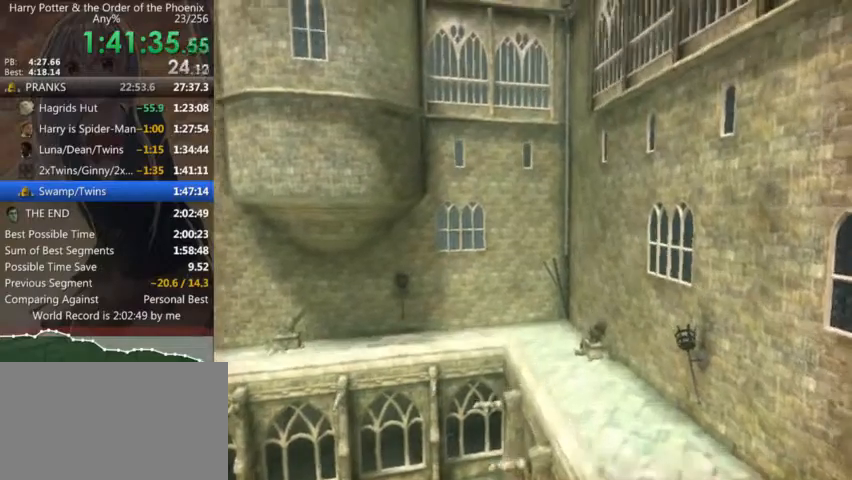
{"keys": [], "mouse": [], "events": []}
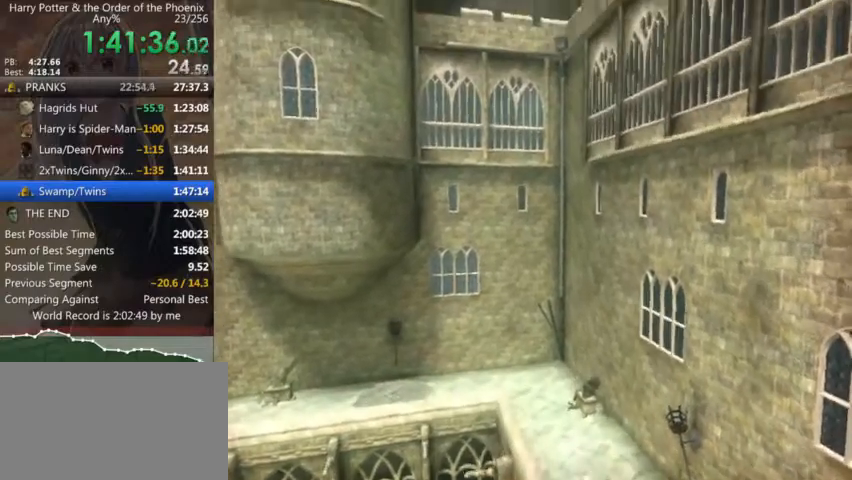
{"keys": ["shift_l", "w"], "mouse": [], "events": [[100, "shift_l", "down"], [100, "w", "down"]]}
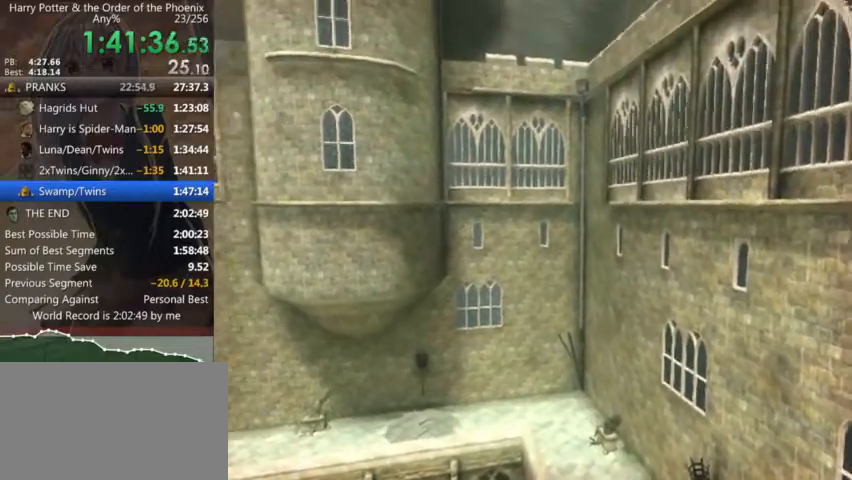
{"keys": ["shift_l", "w"], "mouse": [], "events": []}
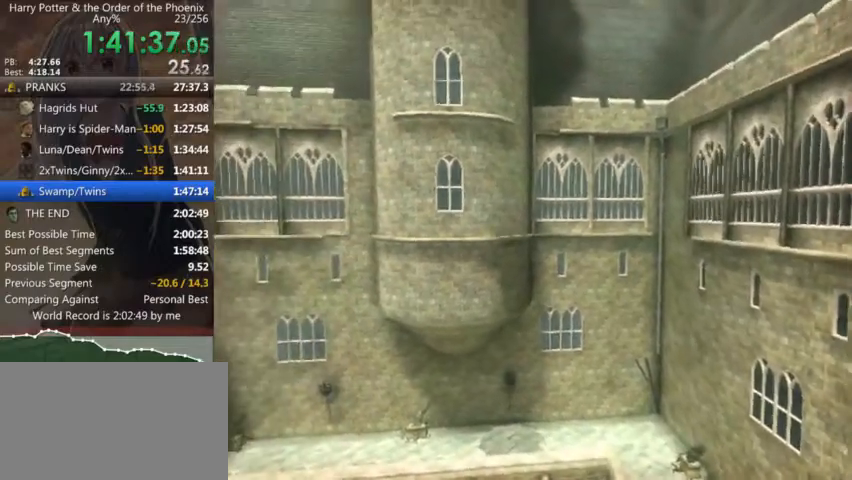
{"keys": ["shift_l", "w"], "mouse": [], "events": []}
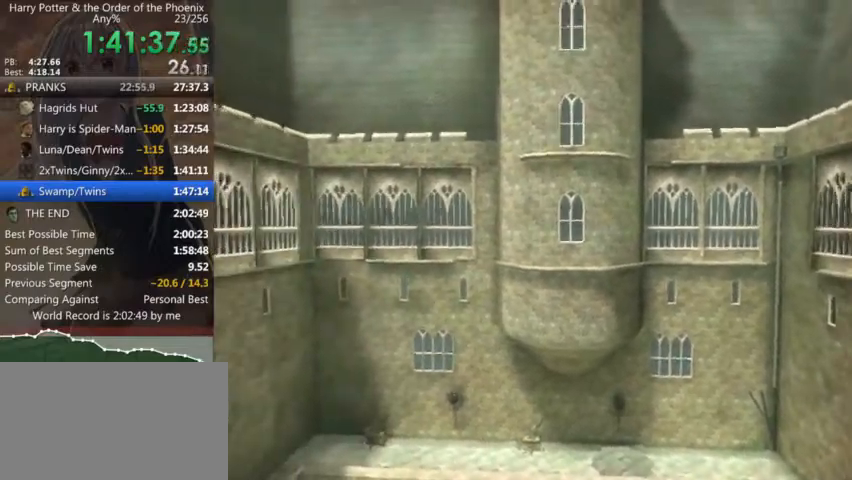
{"keys": ["shift_l", "w"], "mouse": [], "events": []}
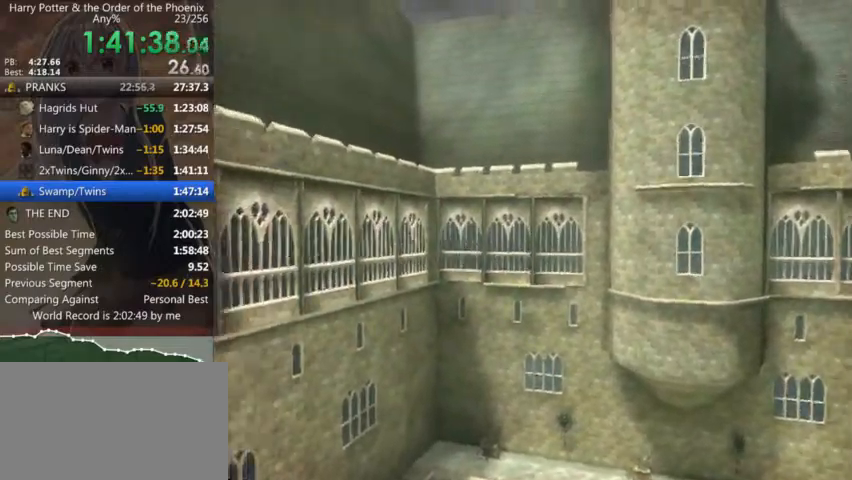
{"keys": [], "mouse": [], "events": [[466, "shift_l", "up"], [466, "w", "up"]]}
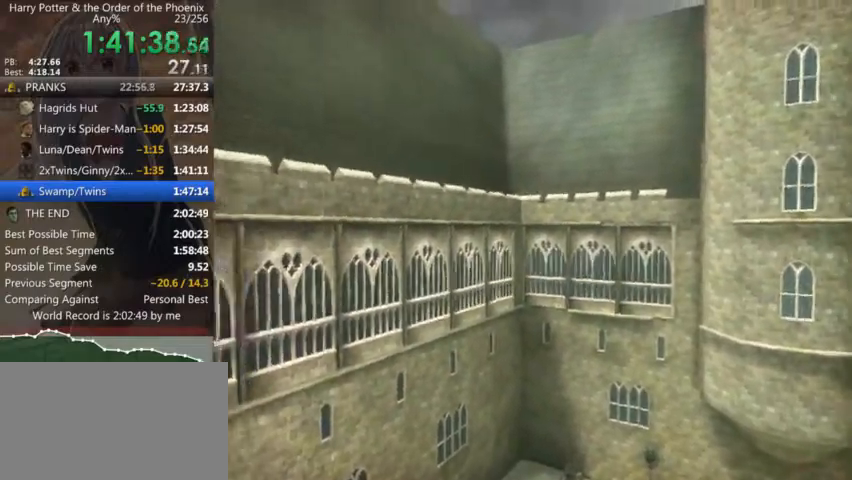
{"keys": [], "mouse": [], "events": []}
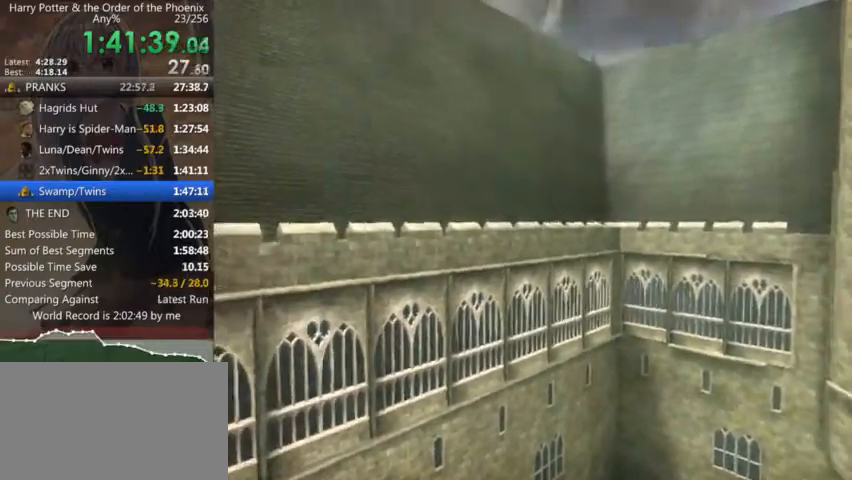
{"keys": [], "mouse": [], "events": []}
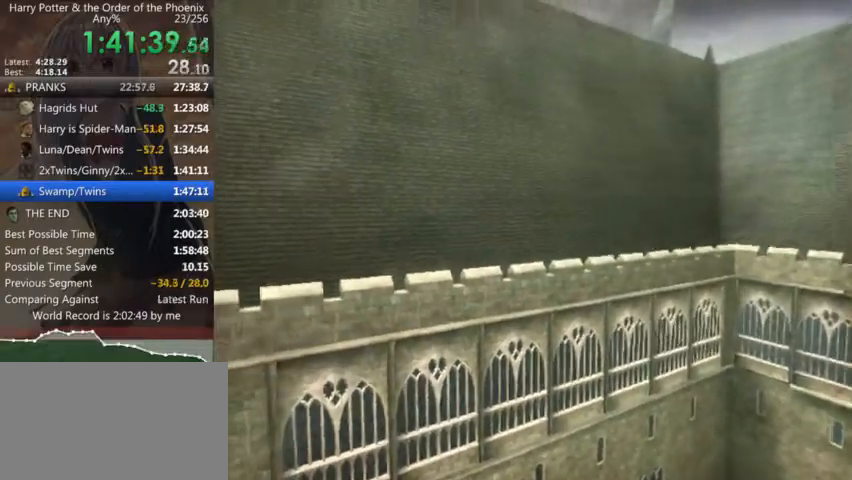
{"keys": [], "mouse": [], "events": []}
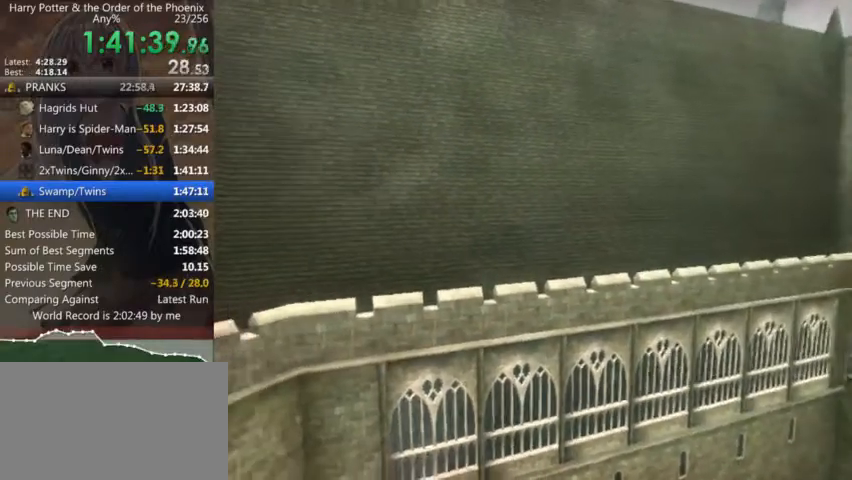
{"keys": ["shift_l", "w"], "mouse": [], "events": [[266, "shift_l", "down"], [266, "w", "down"]]}
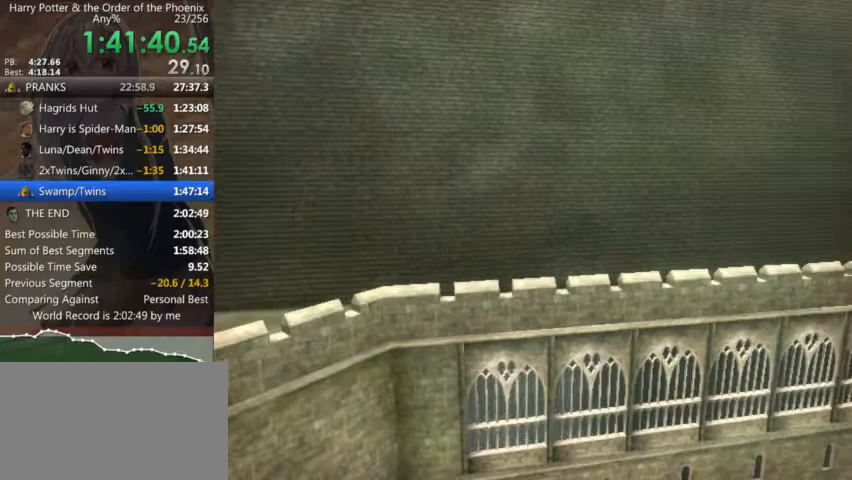
{"keys": ["shift_l", "w"], "mouse": [], "events": []}
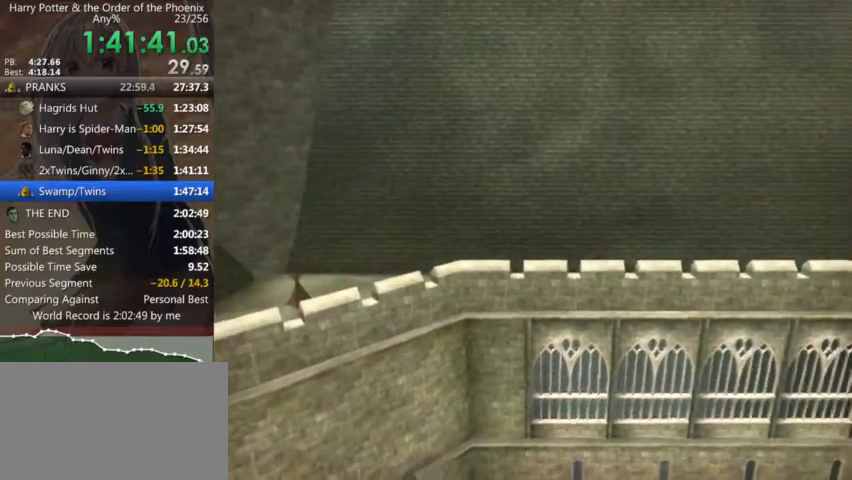
{"keys": ["shift_l", "w"], "mouse": [], "events": []}
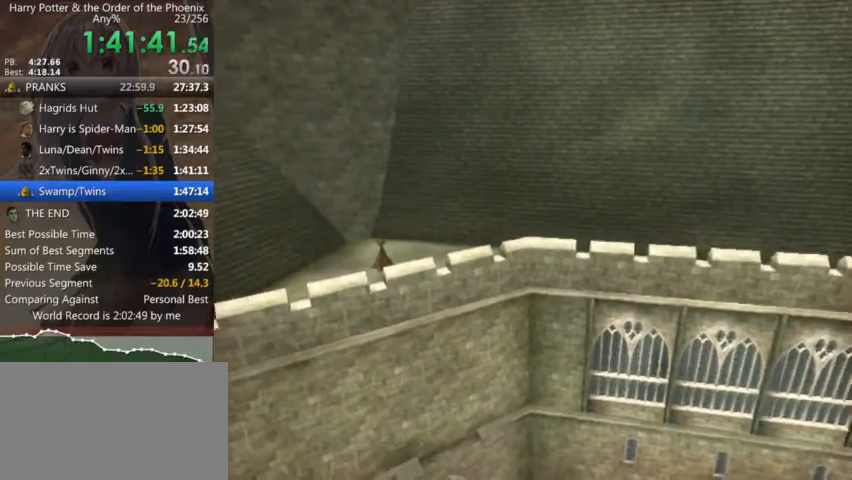
{"keys": [], "mouse": [], "events": [[166, "w", "up"], [200, "shift_l", "up"]]}
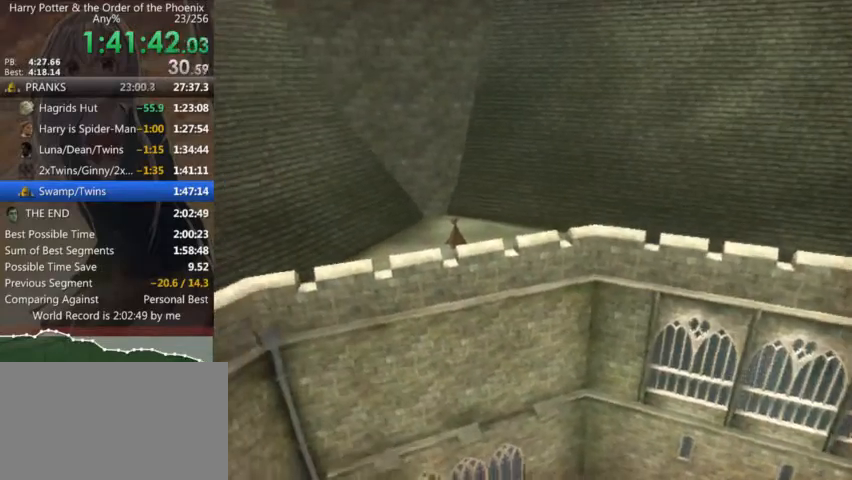
{"keys": [], "mouse": [], "events": []}
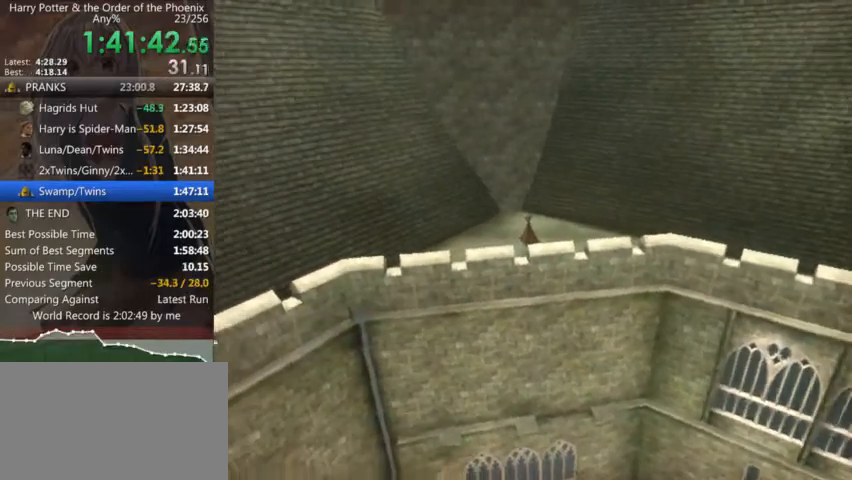
{"keys": [], "mouse": [], "events": []}
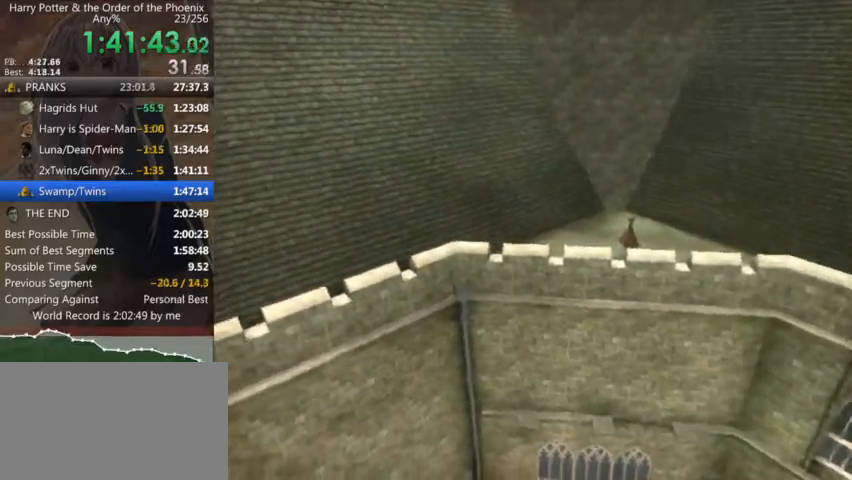
{"keys": ["shift_l", "w"], "mouse": [], "events": [[300, "w", "down"], [366, "shift_l", "down"]]}
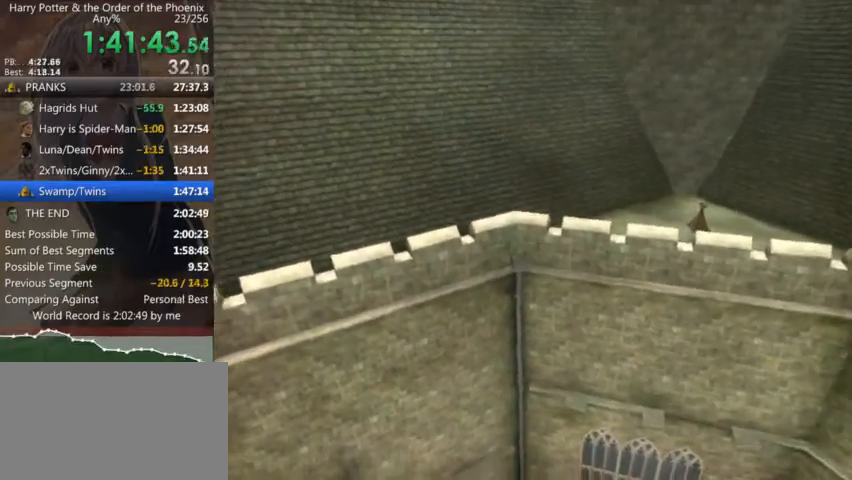
{"keys": ["shift_l", "w"], "mouse": [], "events": []}
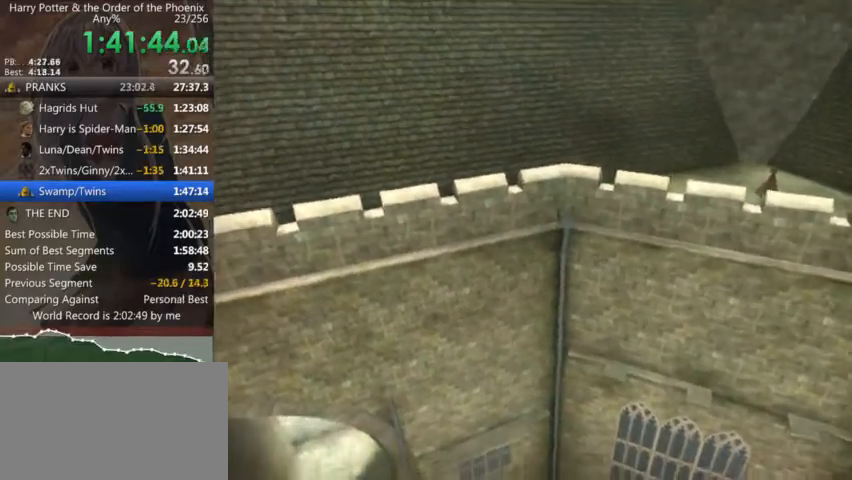
{"keys": ["shift_l", "w"], "mouse": [], "events": []}
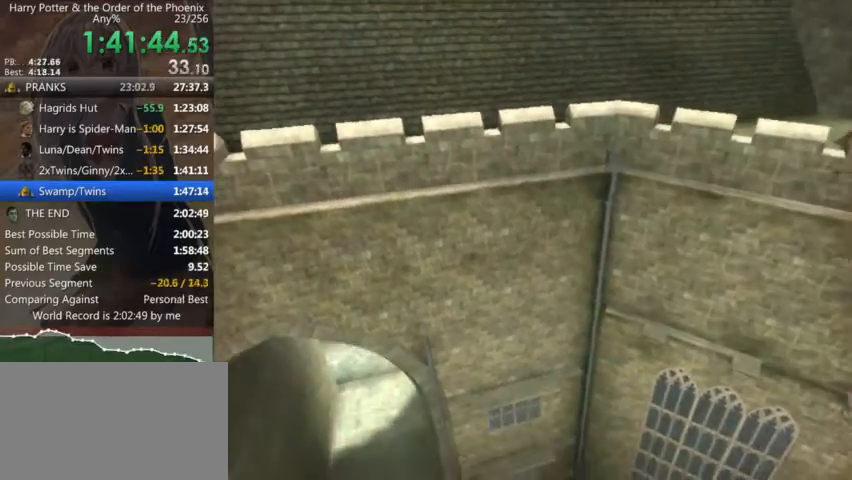
{"keys": ["shift_l", "w"], "mouse": [], "events": []}
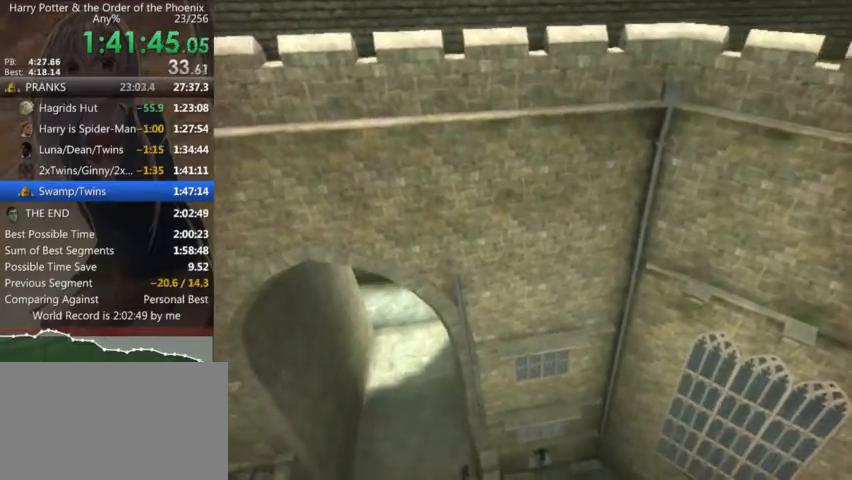
{"keys": ["shift_l", "w"], "mouse": [], "events": []}
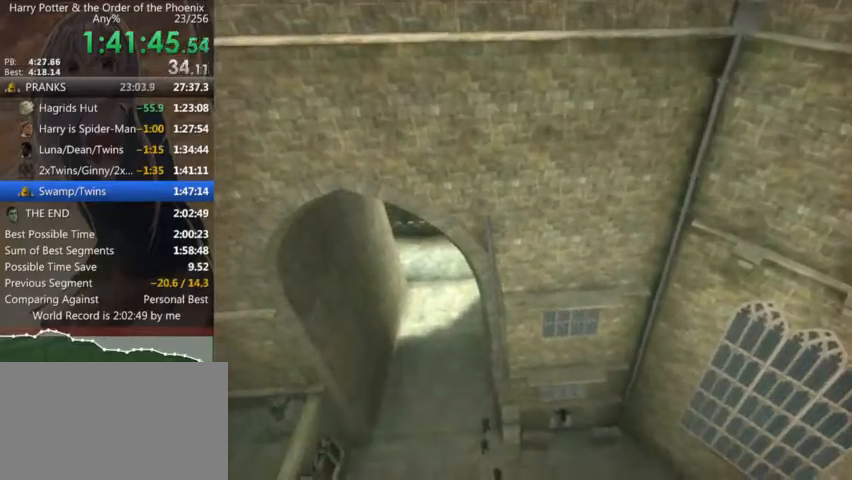
{"keys": ["shift_l", "w"], "mouse": [], "events": []}
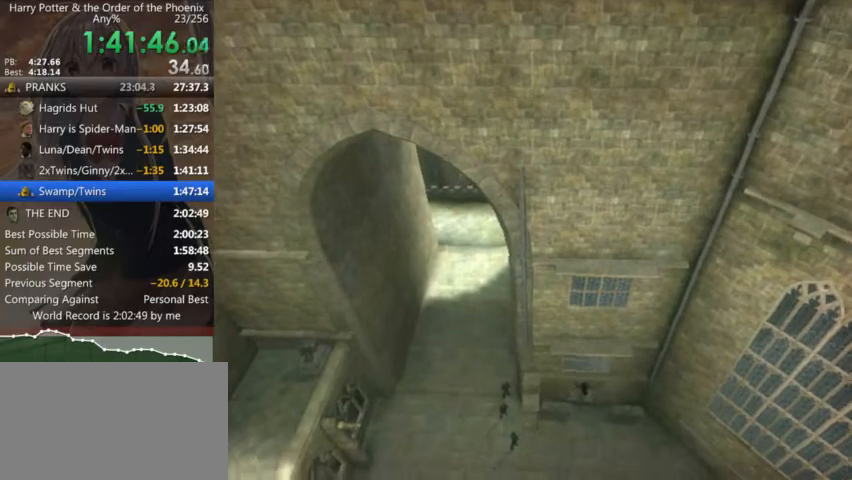
{"keys": ["shift_l", "w"], "mouse": [], "events": []}
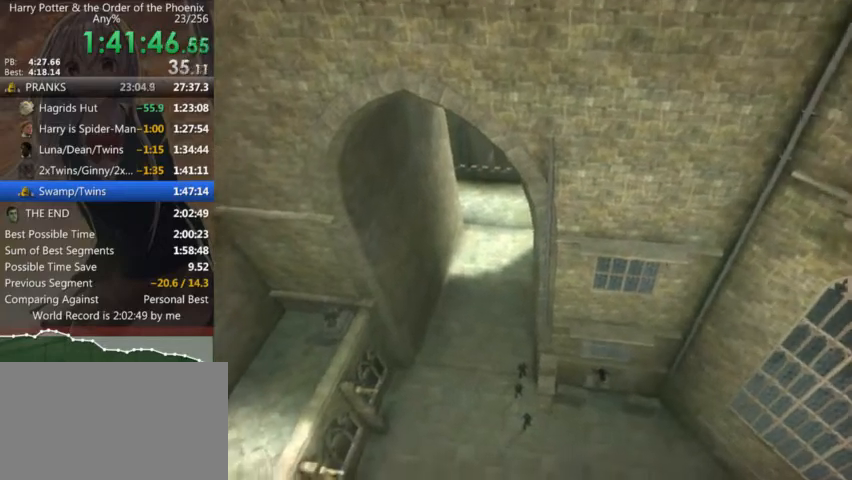
{"keys": ["shift_l", "w"], "mouse": [], "events": []}
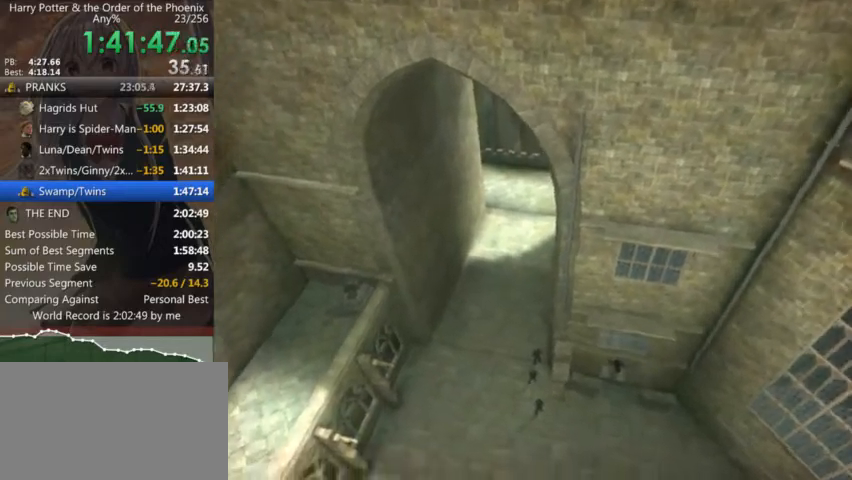
{"keys": ["shift_l", "w"], "mouse": [], "events": []}
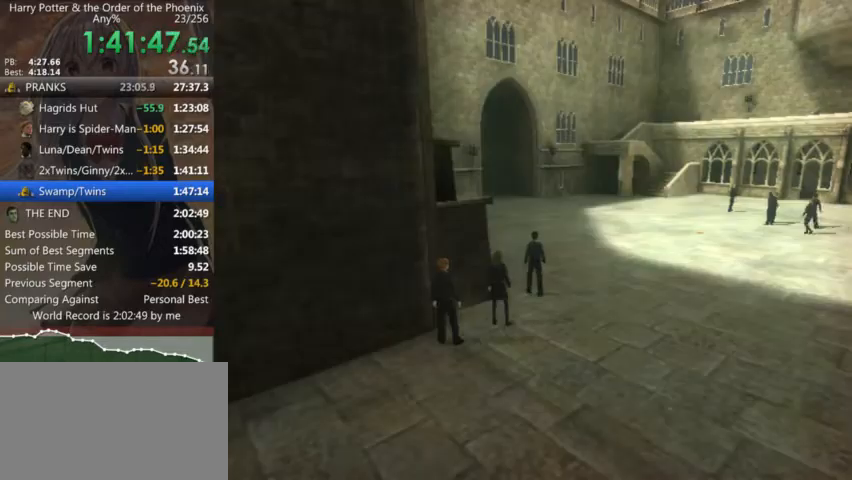
{"keys": ["d", "shift_l", "w"], "mouse": [], "events": [[266, "d", "down"]]}
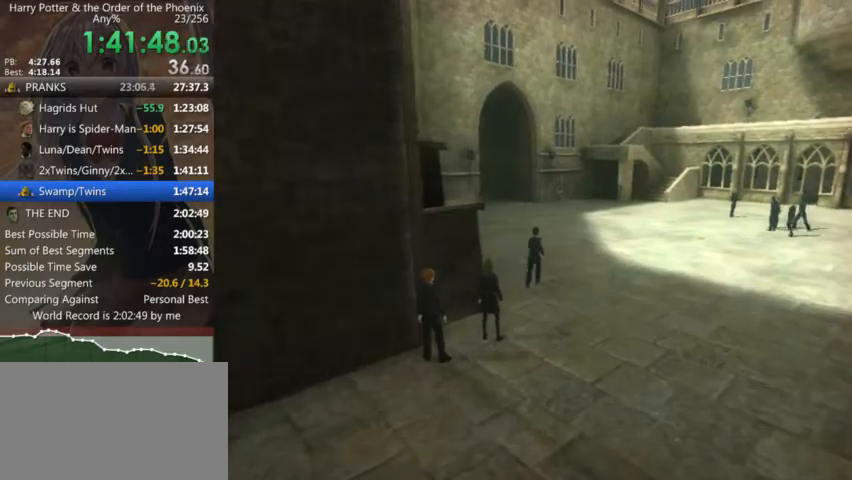
{"keys": ["d", "shift_l", "w"], "mouse": [], "events": []}
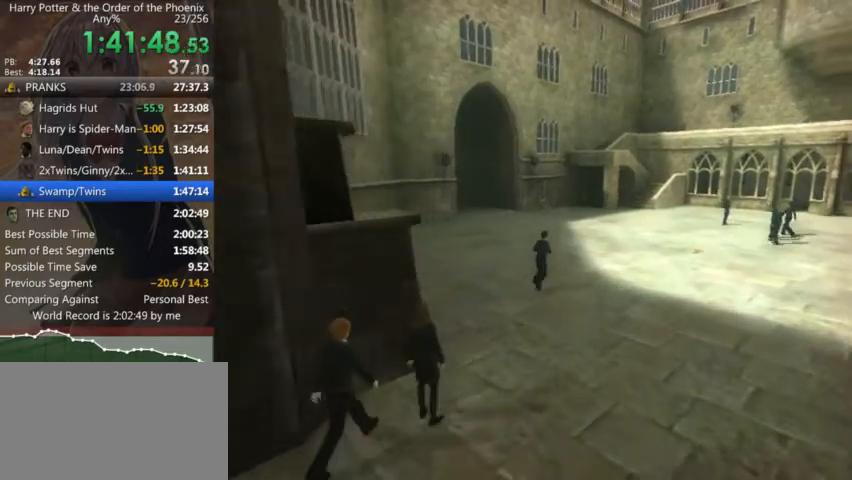
{"keys": ["d", "shift_l", "w"], "mouse": [], "events": [[133, "d", "up"], [333, "d", "down"]]}
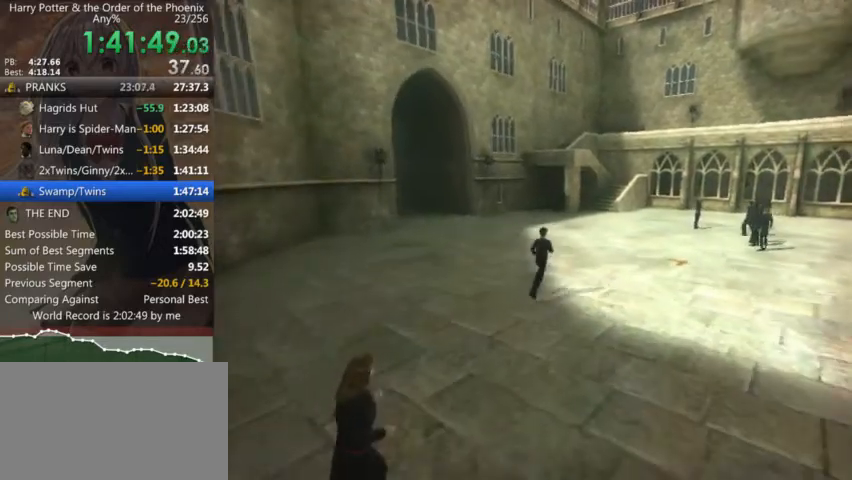
{"keys": ["shift_l", "w"], "mouse": [], "events": [[66, "d", "up"], [200, "d", "down"], [300, "d", "up"]]}